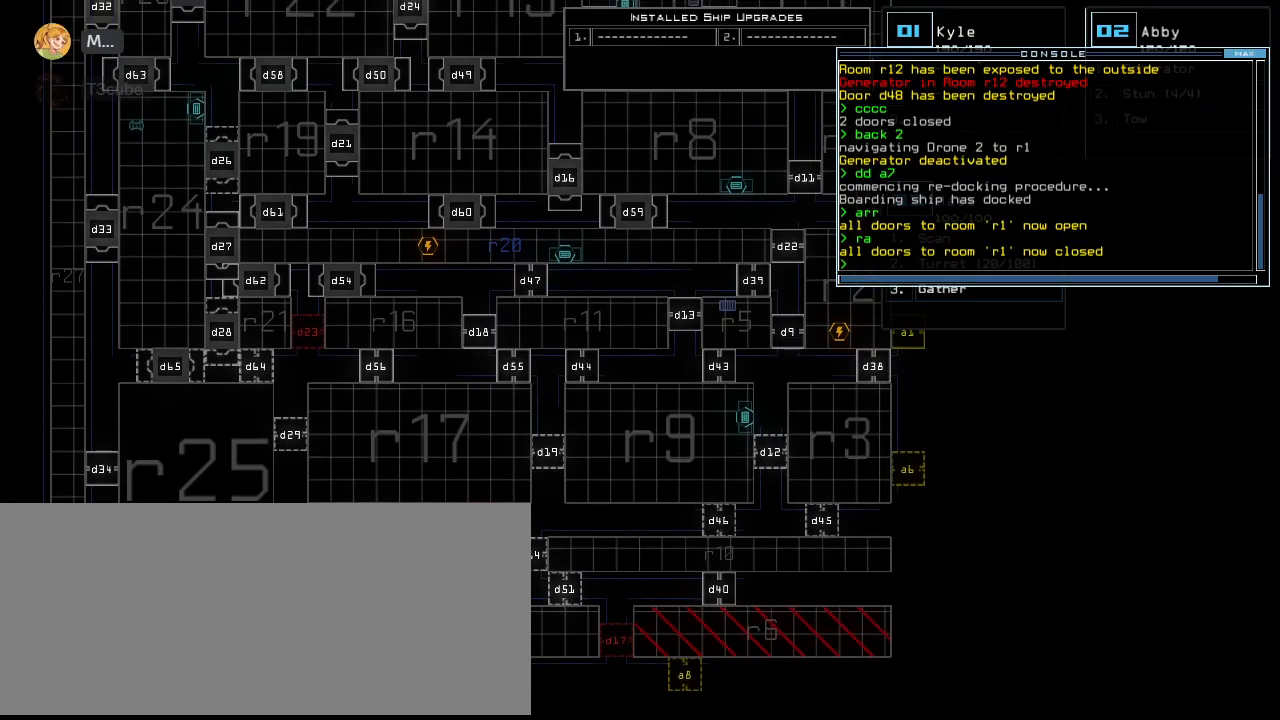
Gameplay with keyboard; each line is a JSON object with the keys held at the frame after it. "events" lists presses ("down") and releases ("up") of ".", "0", "1", "2", "3", "4", "5", "6", "7", "8", "9", "a", "b", "backspace", "c", "caps_lock", "comma", "ctrl_l", "ctrl_r", "d", "down", "e", "equals", "escape", "f", "f11", "f12", "f8", "g", "h", "i", "j", "k", "l", "left", "m", "minus", "n", "o", "p", "q", "quote", "r", "return", "right", "s", "semicolon", "shift_l", "shift_r", "space", "t", "tab", "tilde", "u", "up", "v", "w", "x", "y" and "z" between this image and that frame as [ms after this image, input, new state], when the widget could be followed in between. No other keys are recorded. Mouse input is not recorded.
{"keys": [], "events": []}
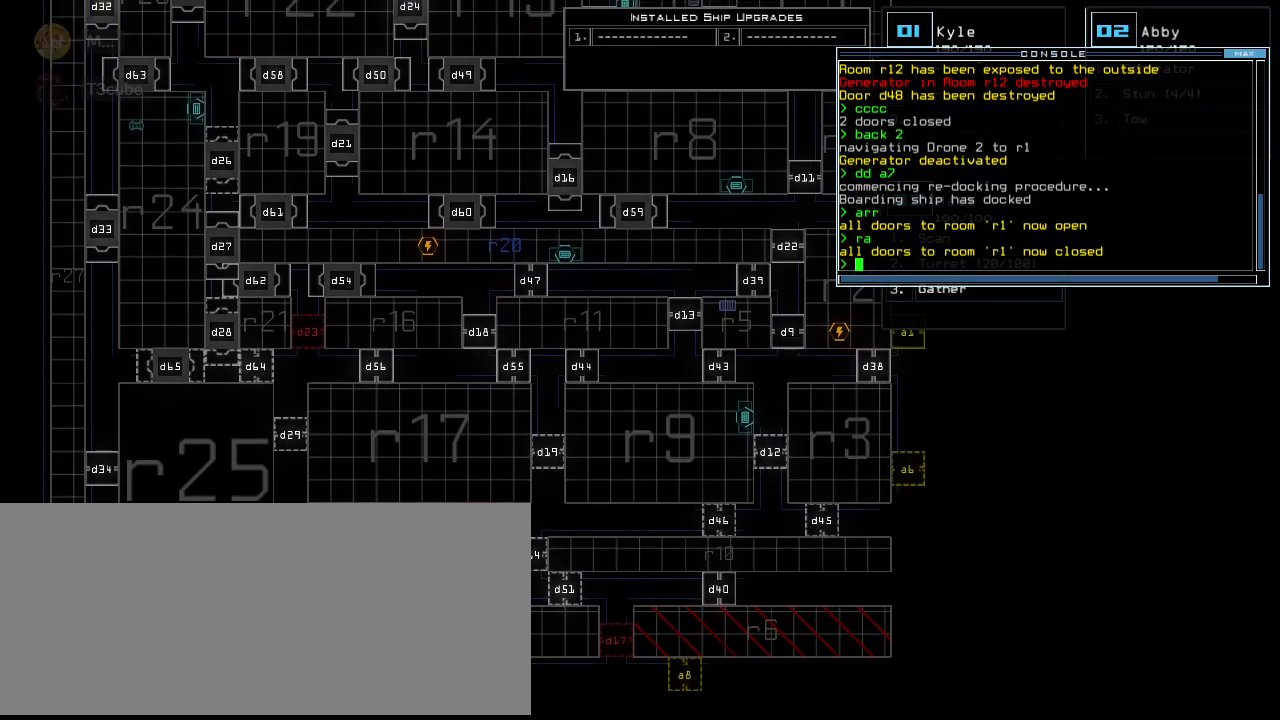
{"keys": [], "events": []}
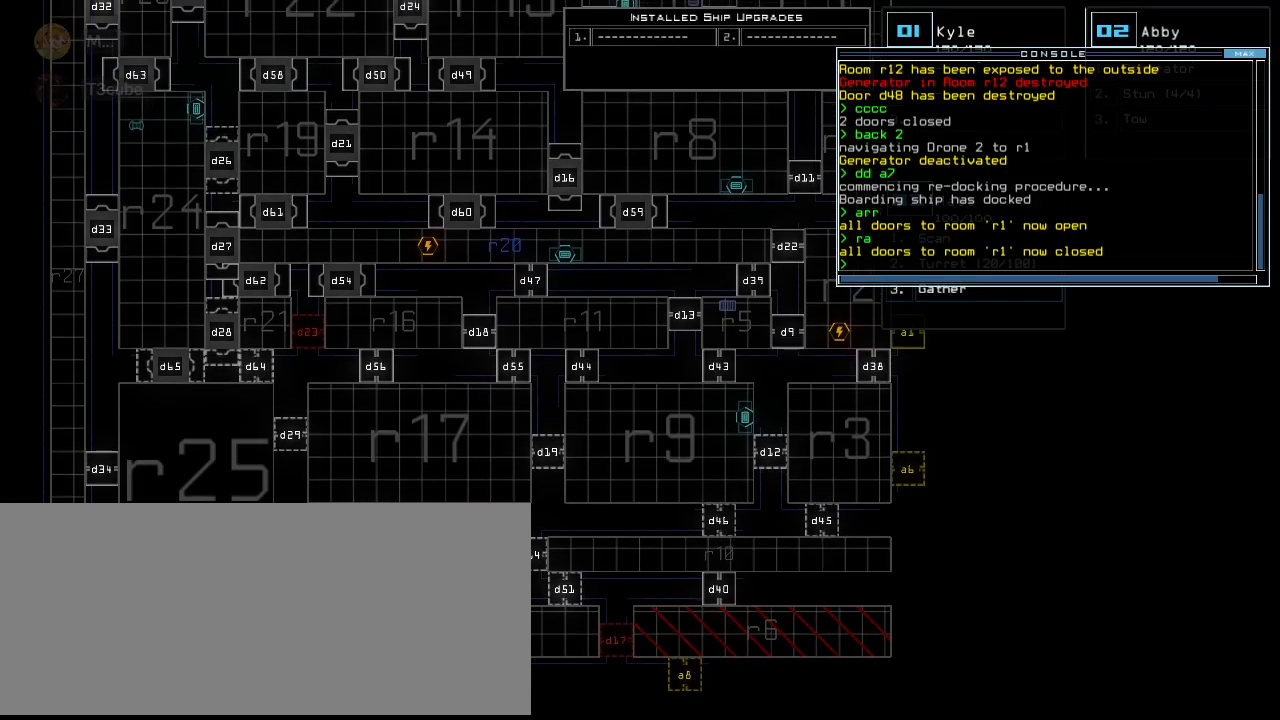
{"keys": [], "events": []}
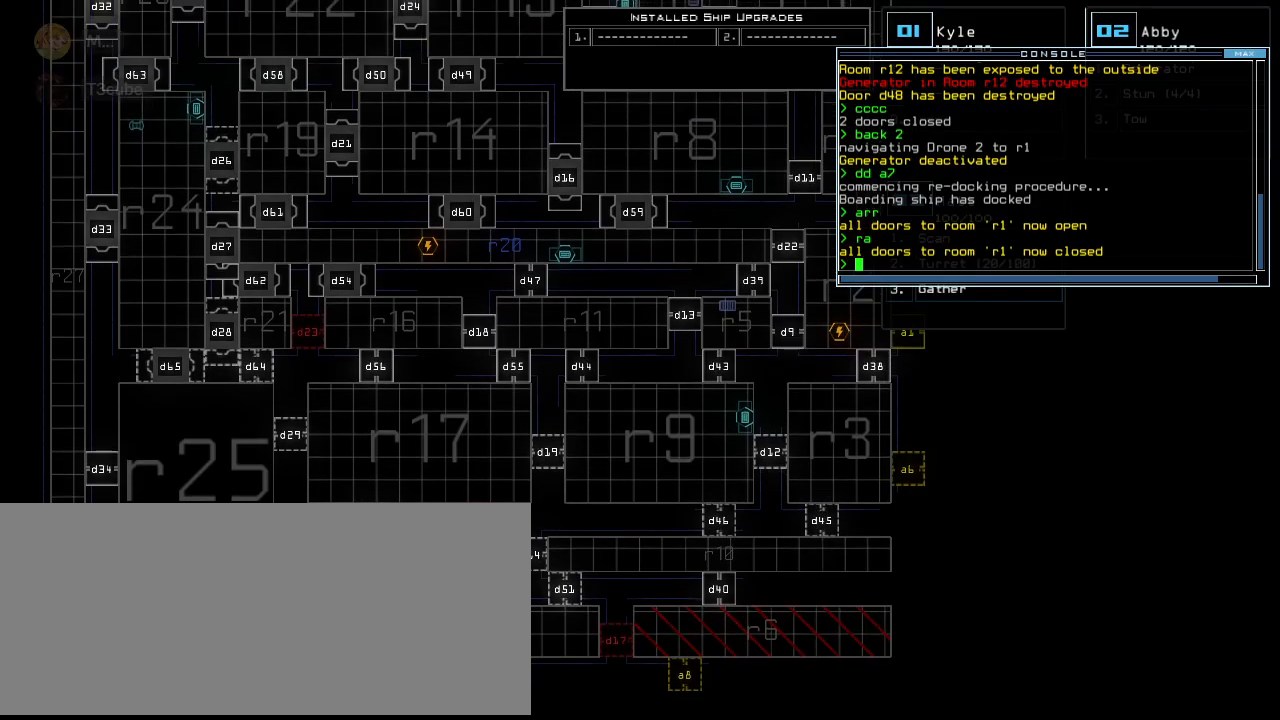
{"keys": [], "events": []}
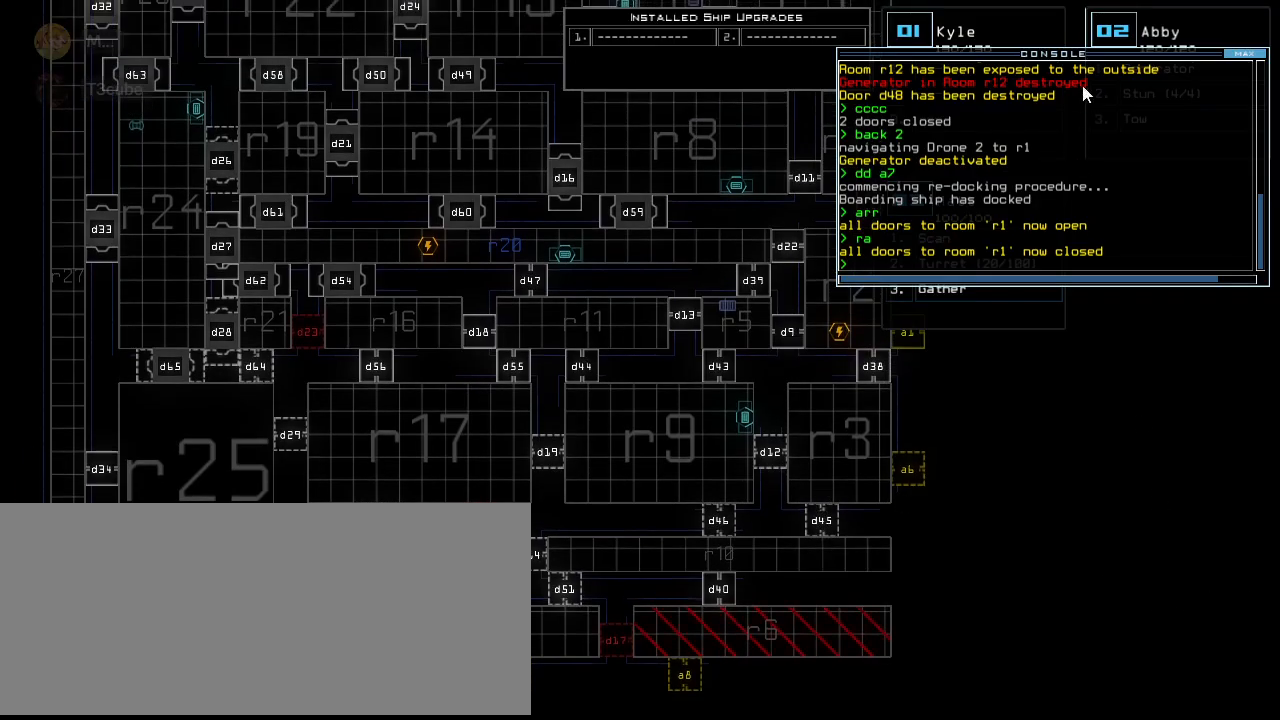
{"keys": [], "events": []}
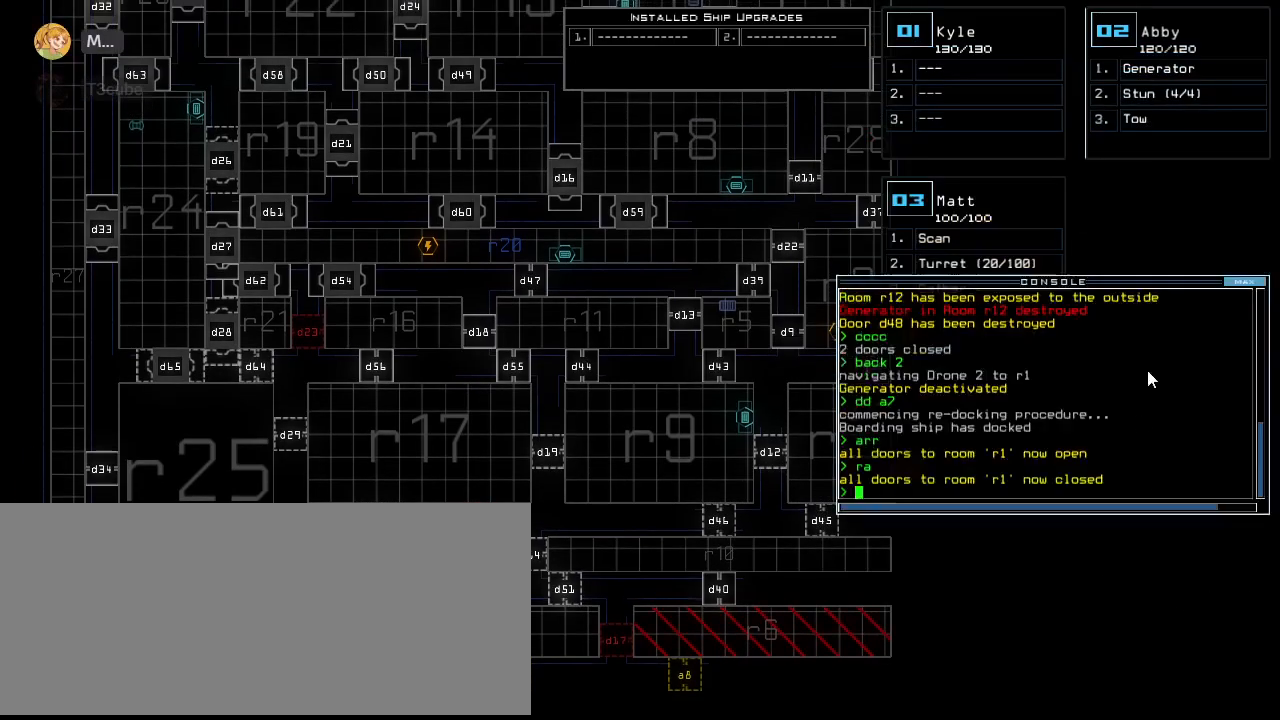
{"keys": [], "events": []}
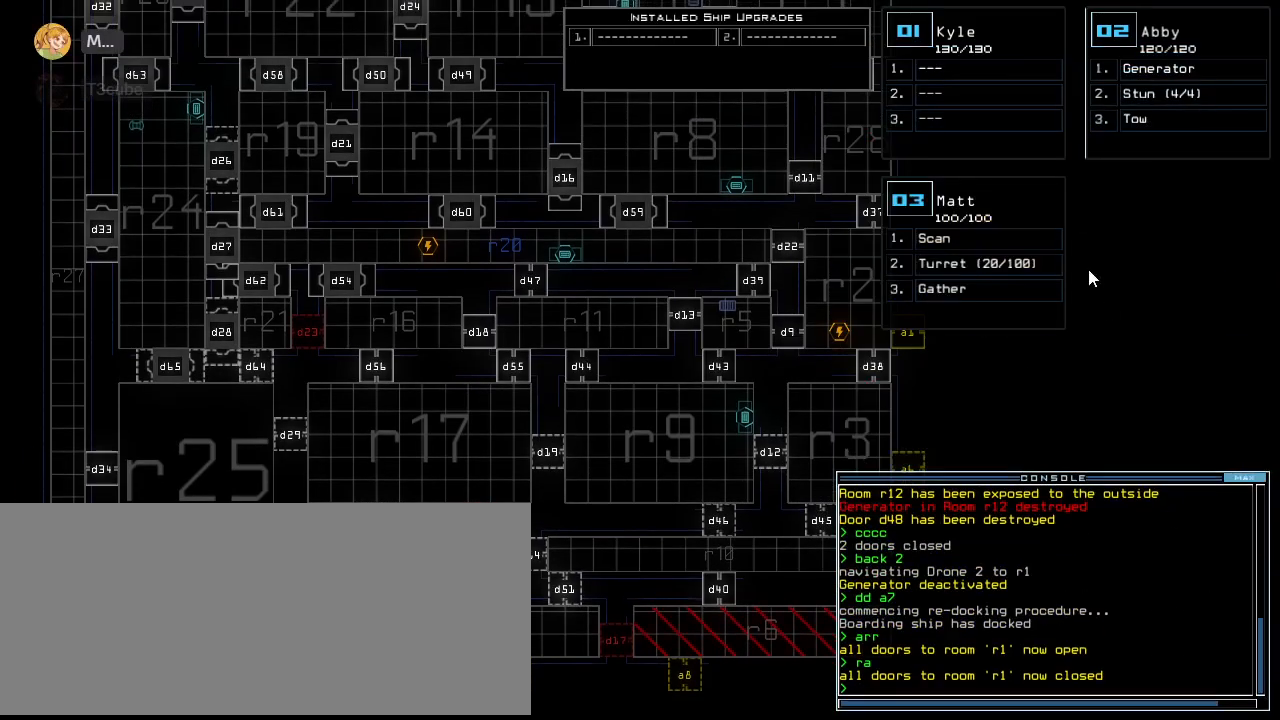
{"keys": [], "events": []}
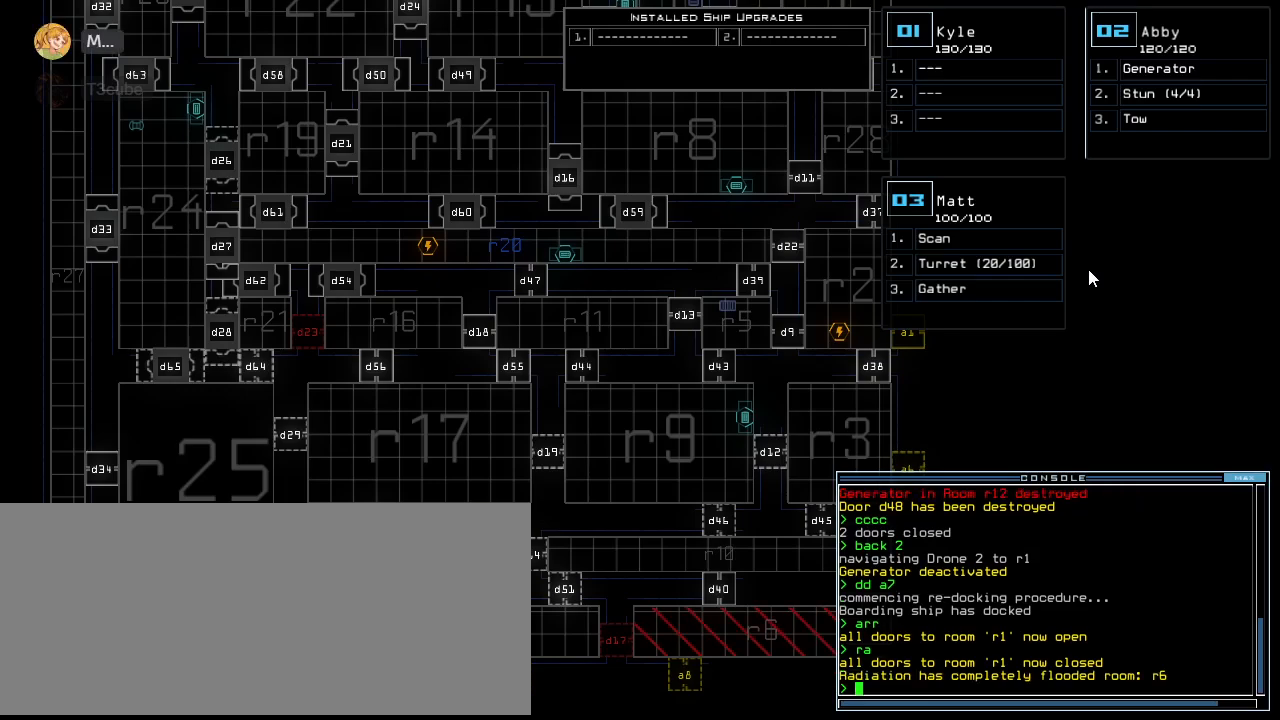
{"keys": ["up"], "events": [[200, "right", "down"], [440, "right", "up"], [460, "up", "down"]]}
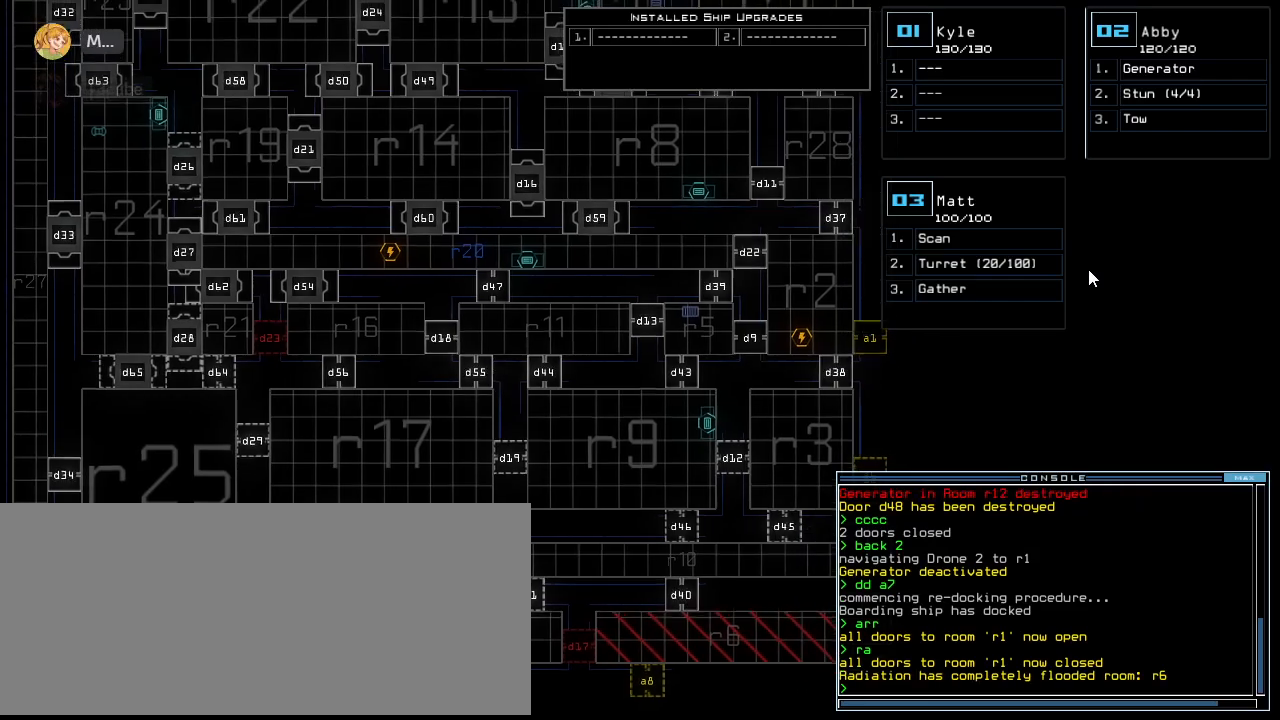
{"keys": ["up"], "events": []}
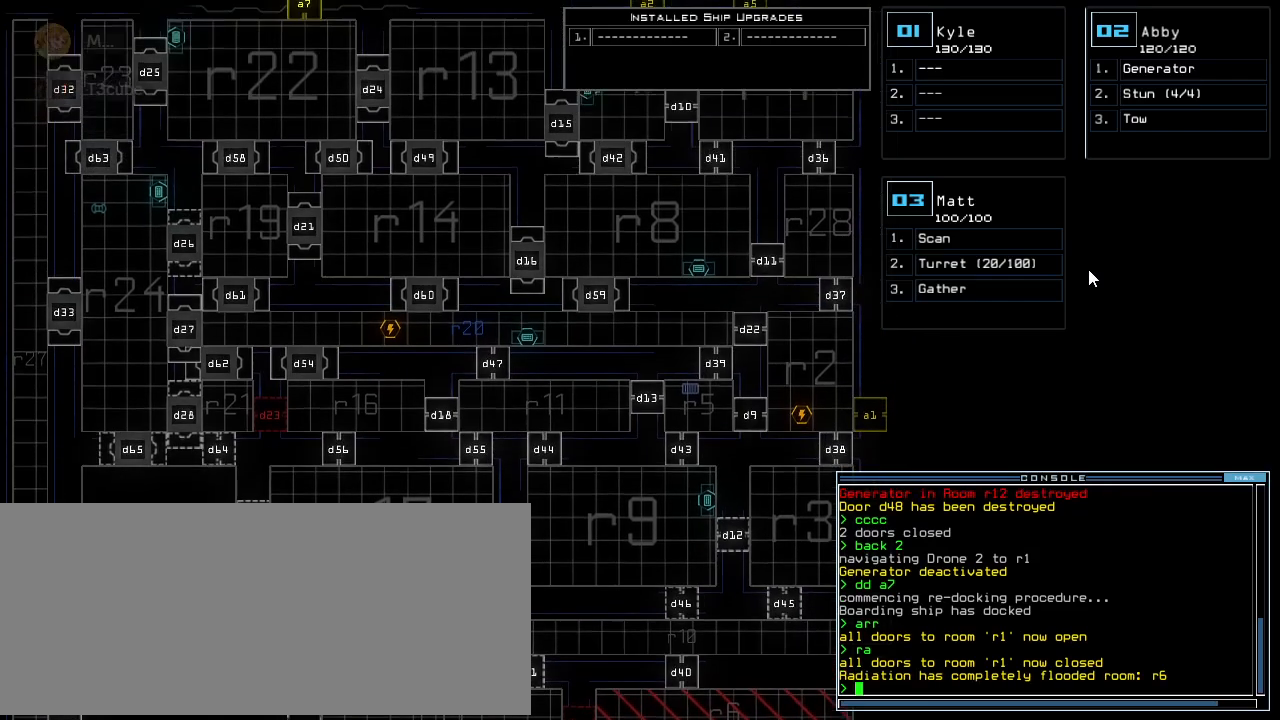
{"keys": ["right"]}
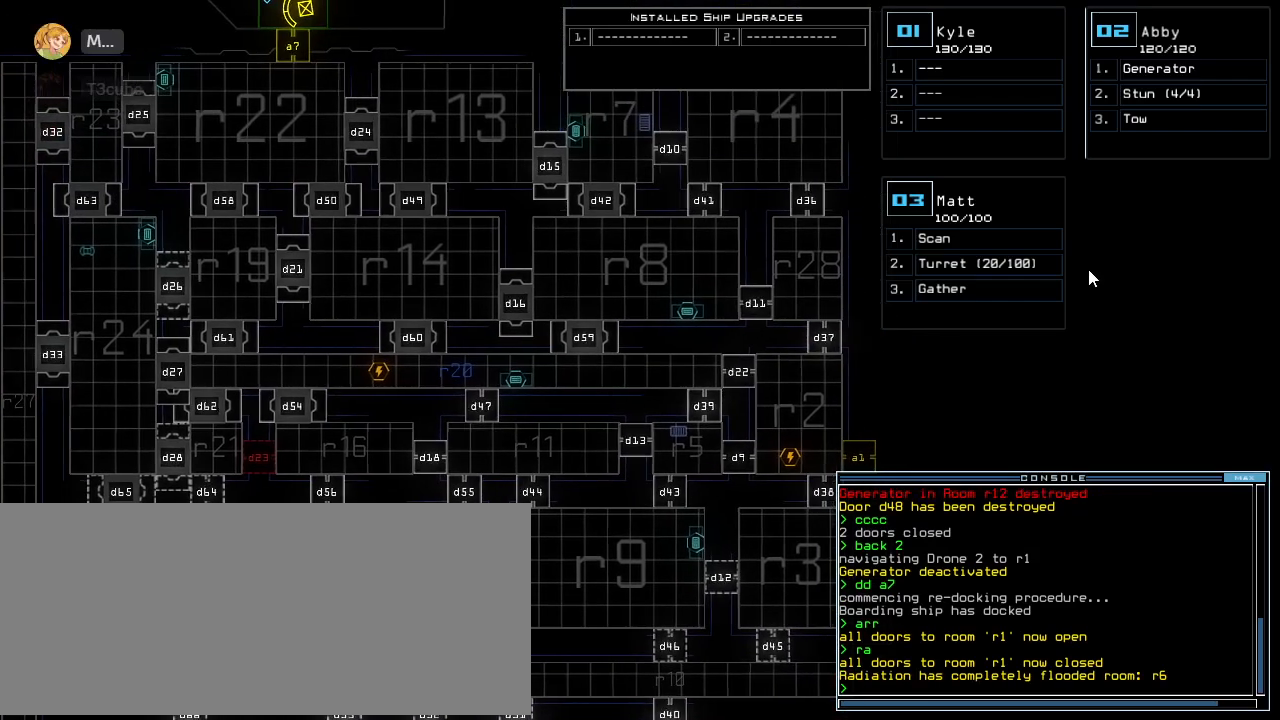
{"keys": []}
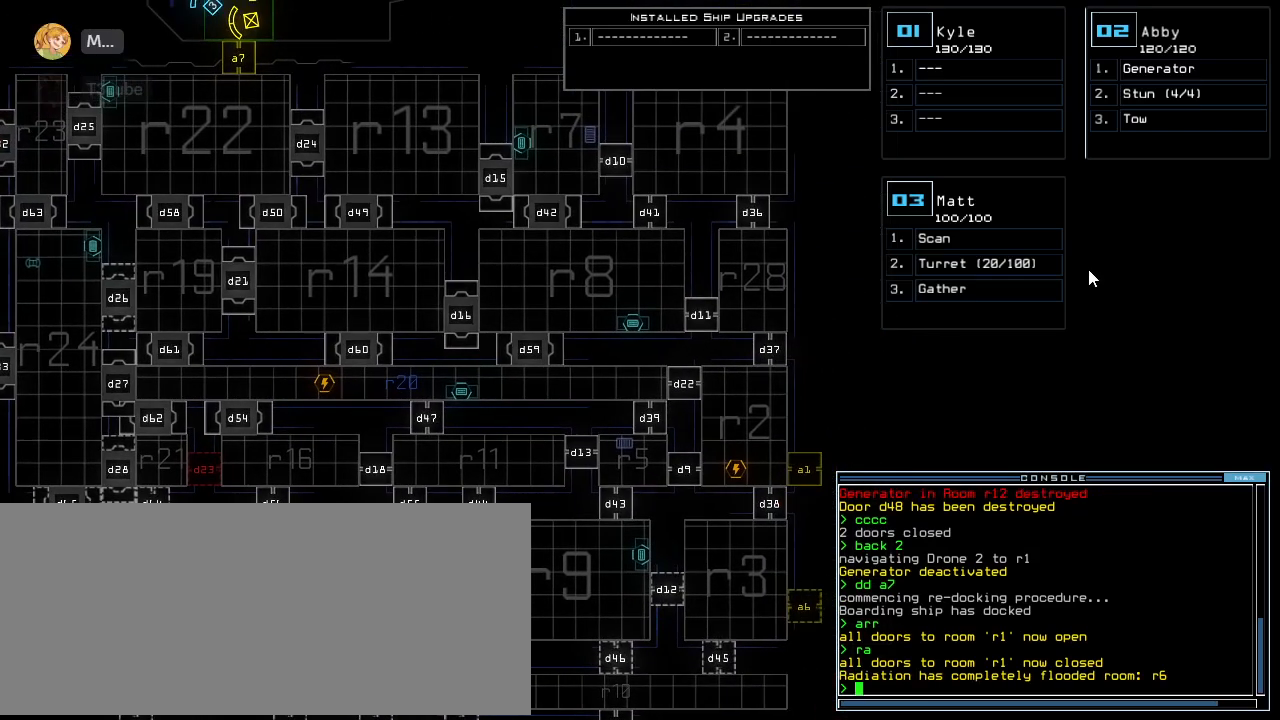
{"keys": ["left"], "events": [[440, "left", "down"]]}
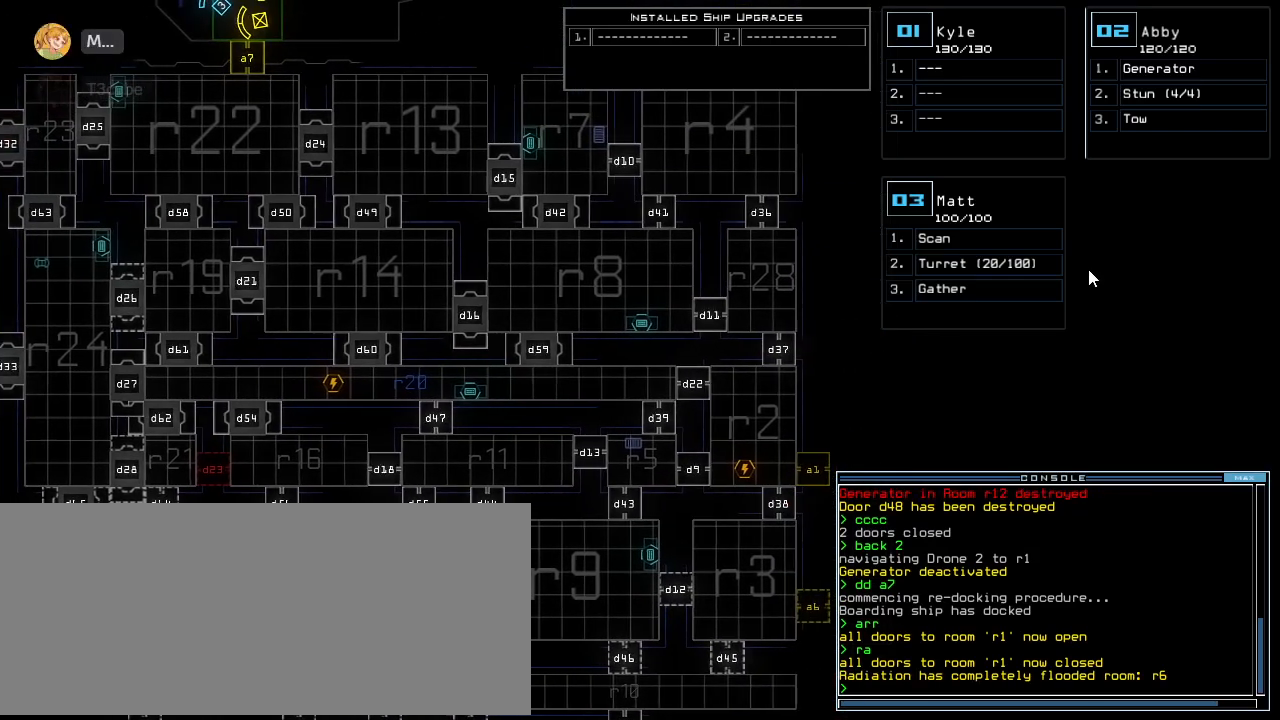
{"keys": ["left"], "events": [[80, "left", "up"], [440, "left", "down"]]}
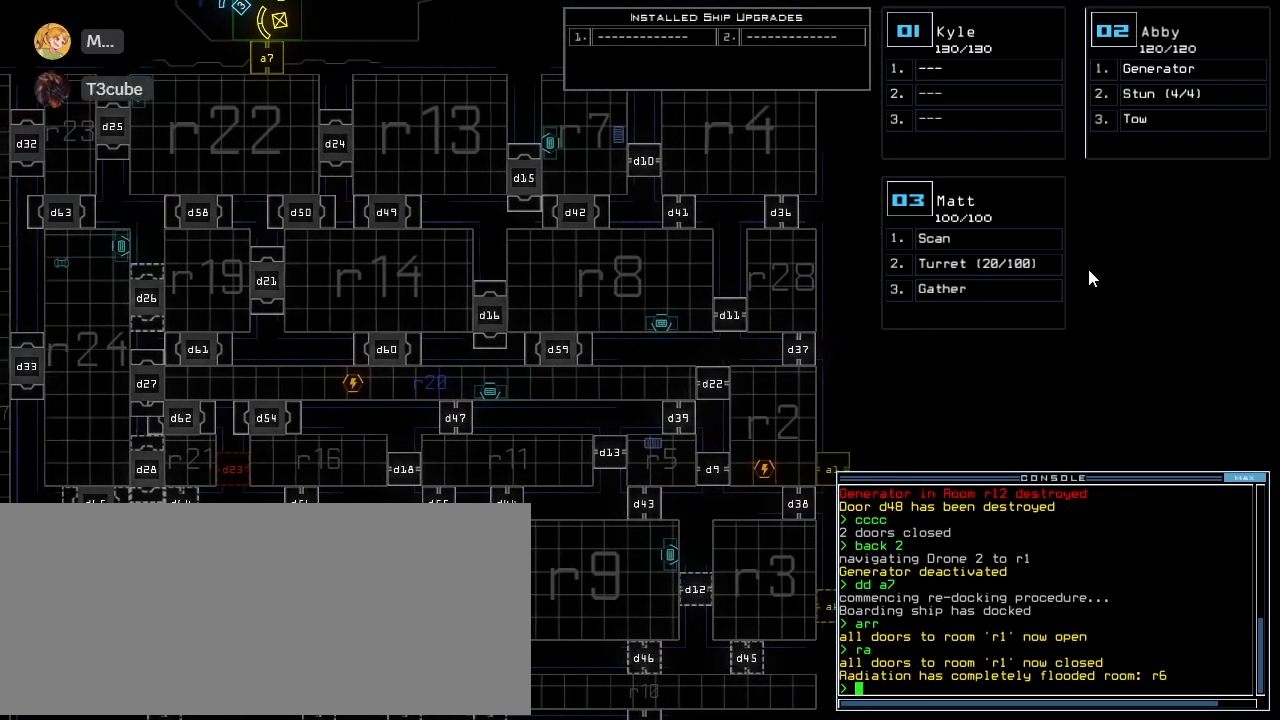
{"keys": [], "events": [[40, "left", "up"], [340, "left", "down"], [440, "left", "up"]]}
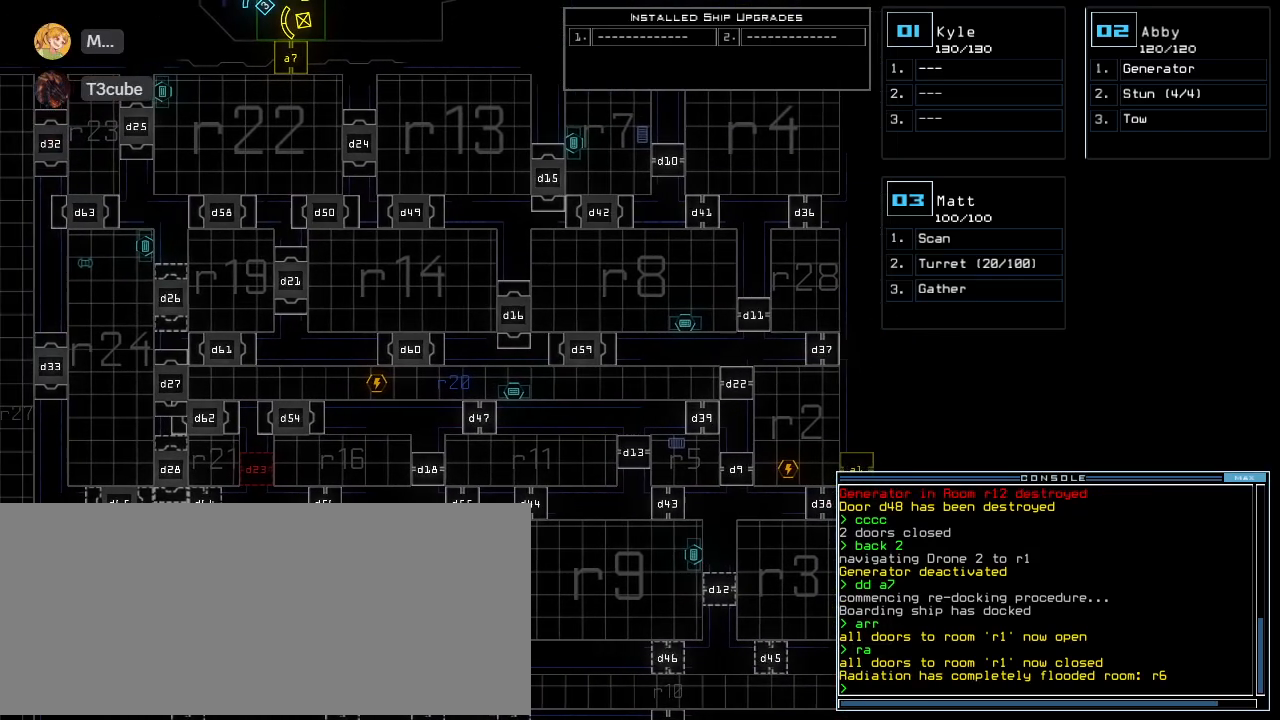
{"keys": [], "events": [[160, "left", "down"], [240, "left", "up"]]}
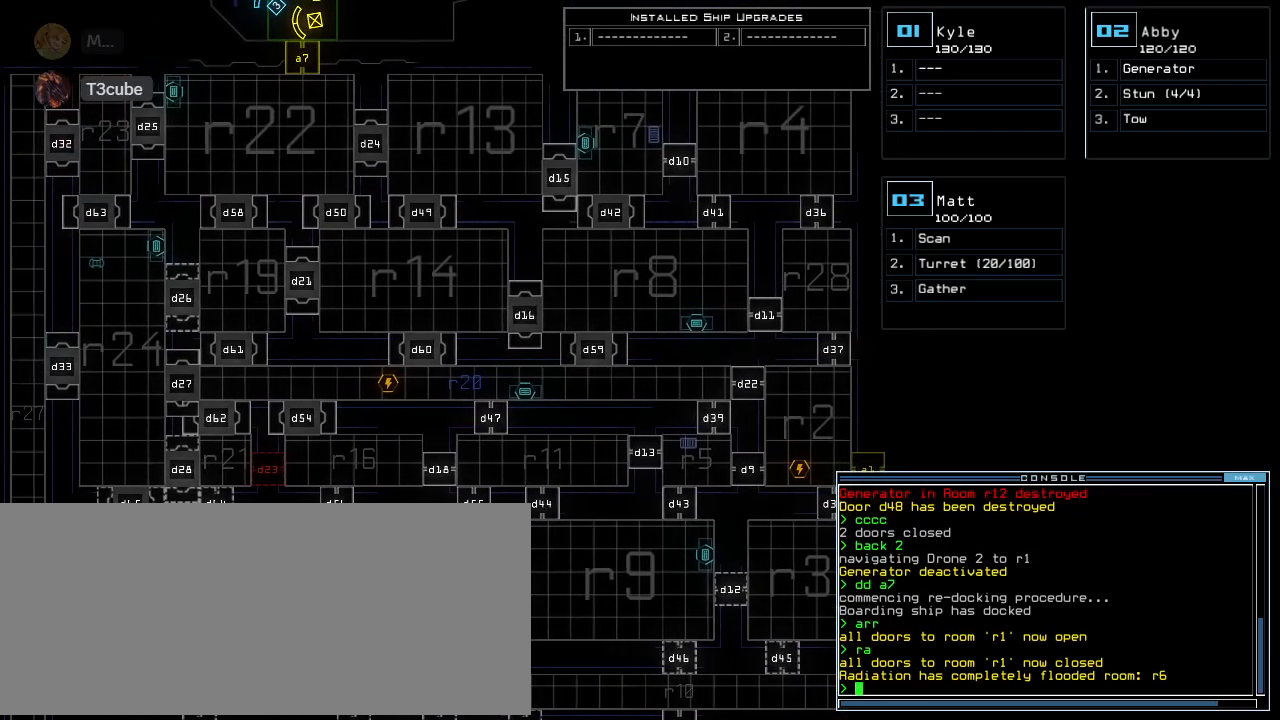
{"keys": ["s", "shift_l"], "events": [[340, "shift_l", "down"], [400, "s", "down"]]}
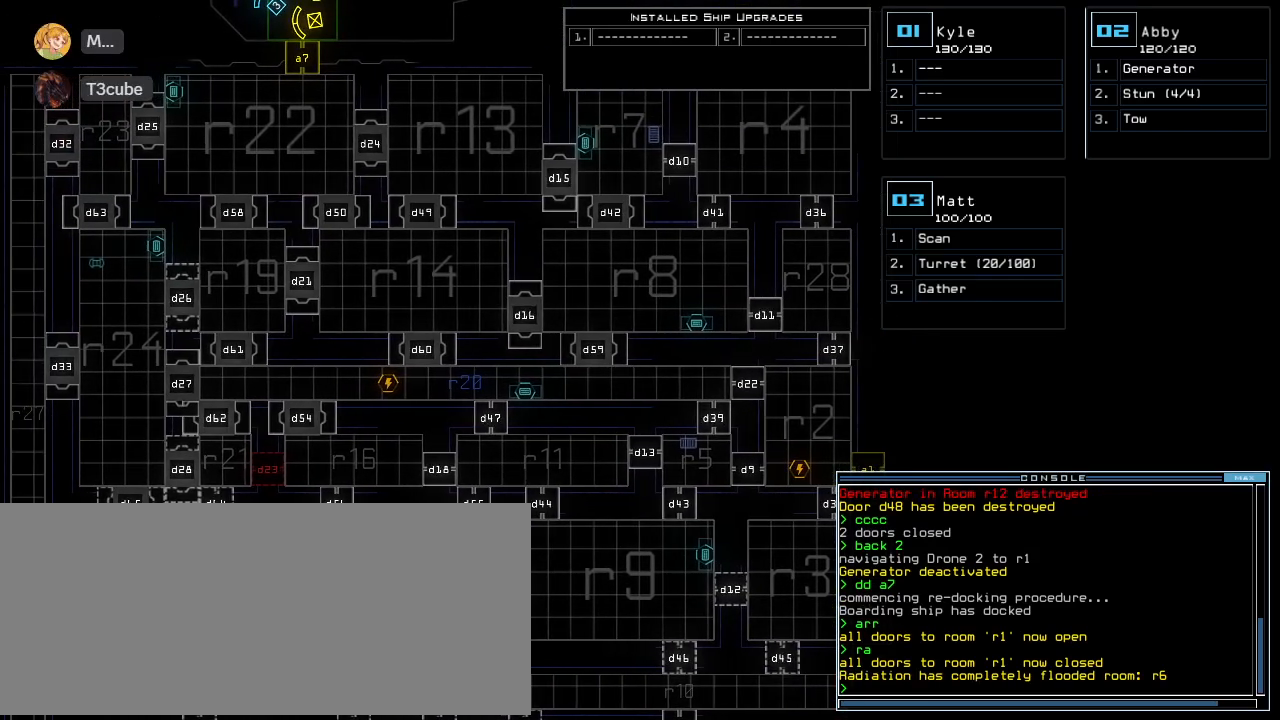
{"keys": [], "events": [[20, "s", "up"], [40, "shift_l", "up"]]}